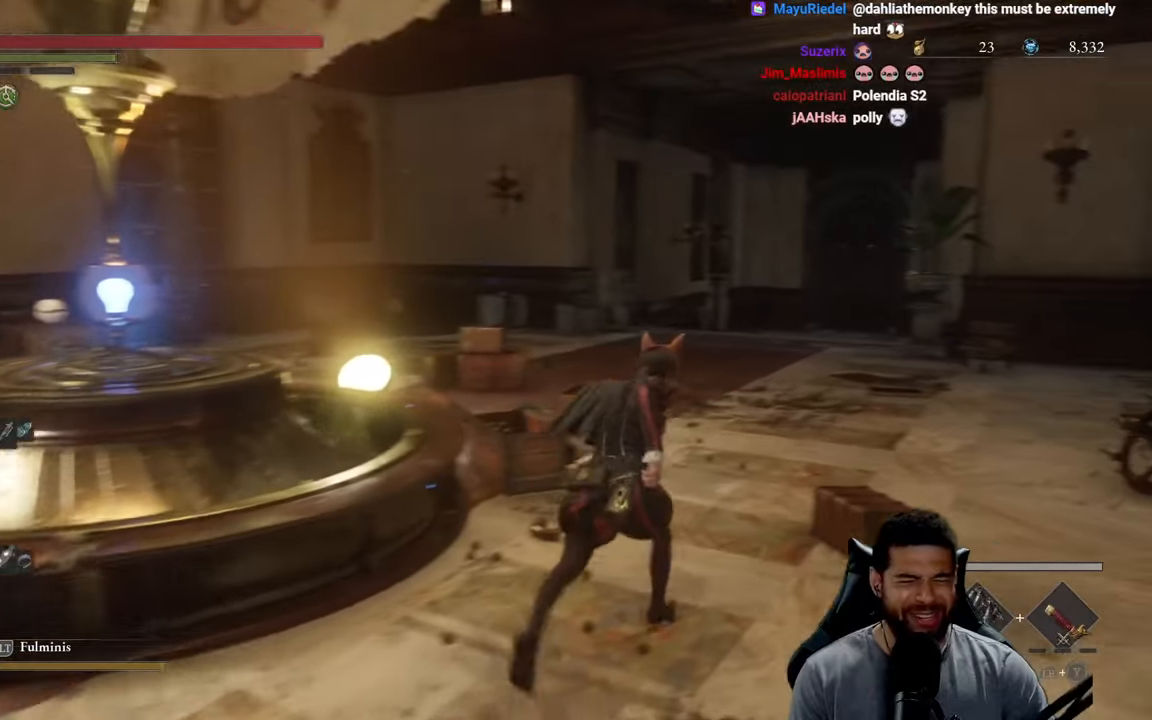
Gameplay with a controller (Xbox layout); each line is a JSON object with the inputs held at the frame after it. "events" lists button and stick changes between this image and that frame as [ms after this image, input, new state], when the widget could be followed in between.
{"buttons": ["B"], "left_stick": "up", "right_stick": "left", "events": [[33, "right_stick", "left"], [150, "right_stick", "center"], [317, "left_stick", "up"], [333, "right_stick", "left"]]}
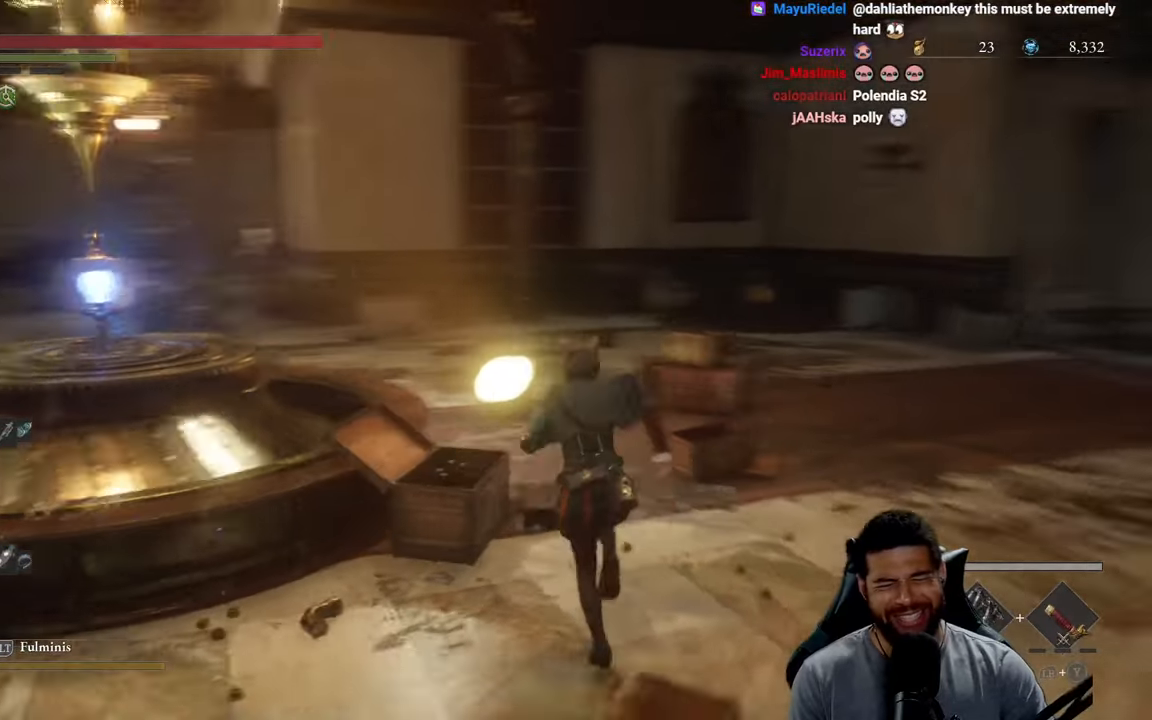
{"buttons": ["B"], "left_stick": "up", "right_stick": "left", "events": [[17, "right_stick", "center"], [133, "right_stick", "left"], [217, "right_stick", "center"], [500, "right_stick", "left"]]}
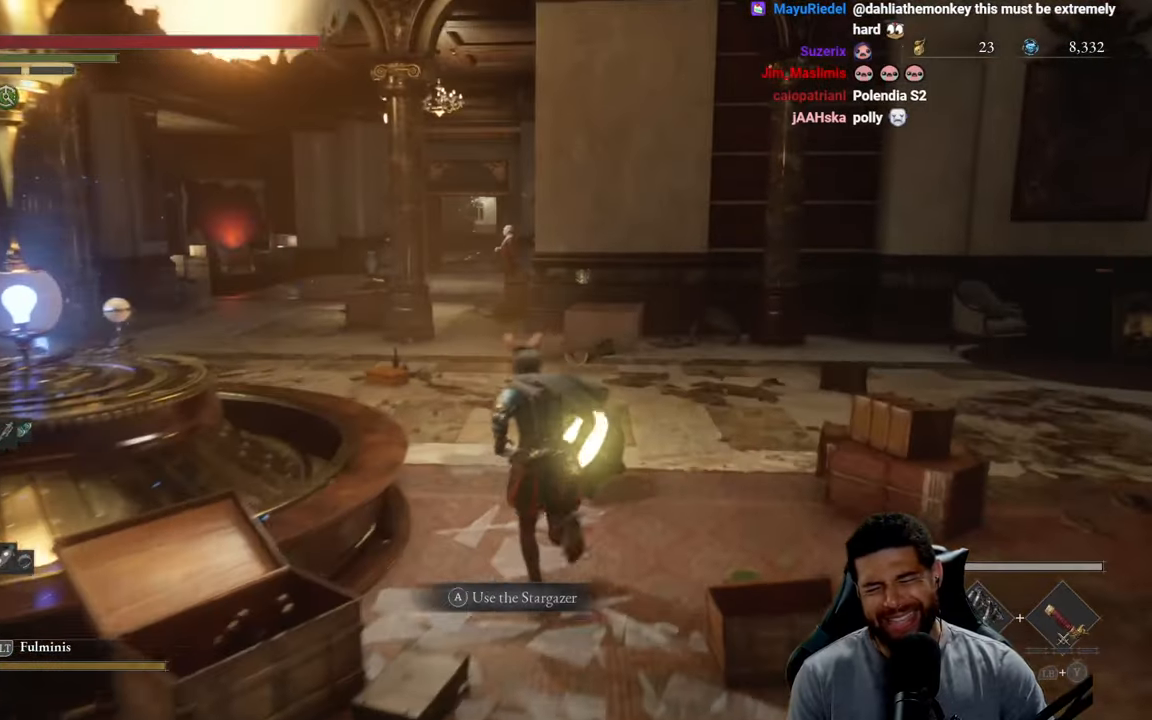
{"buttons": [], "left_stick": "up", "right_stick": "left", "events": [[67, "right_stick", "center"], [317, "B", "up"], [433, "right_stick", "left"]]}
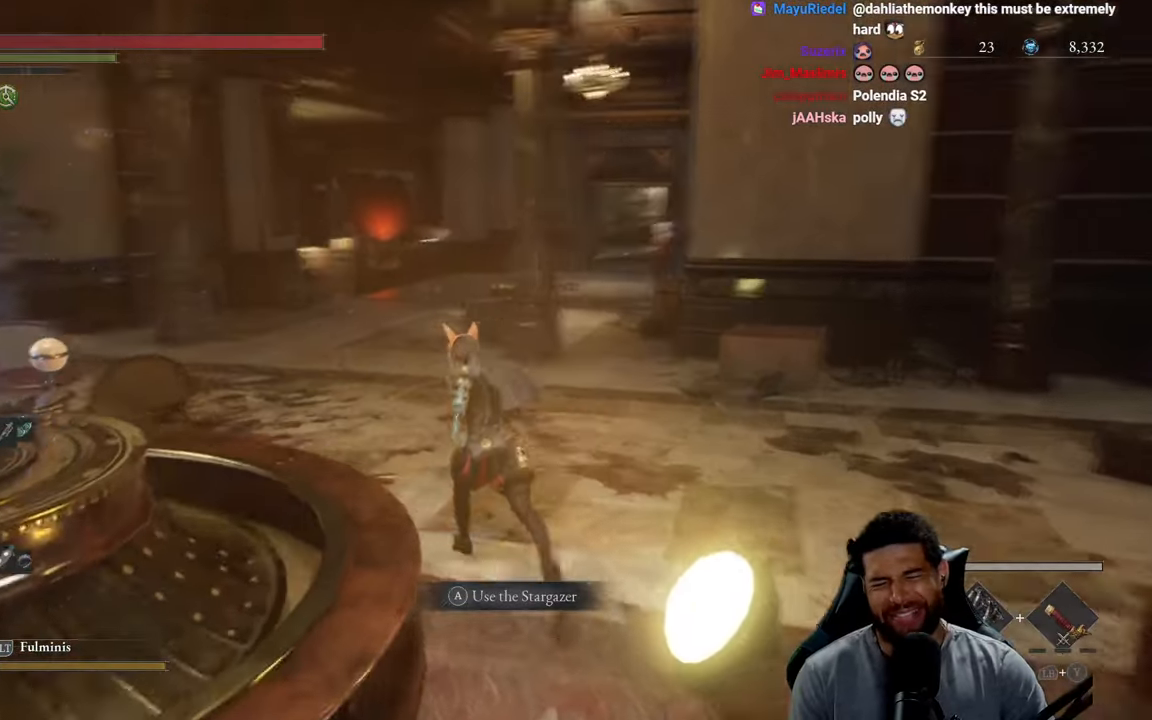
{"buttons": ["B"], "left_stick": "up", "right_stick": "center", "events": [[33, "right_stick", "center"], [150, "B", "down"]]}
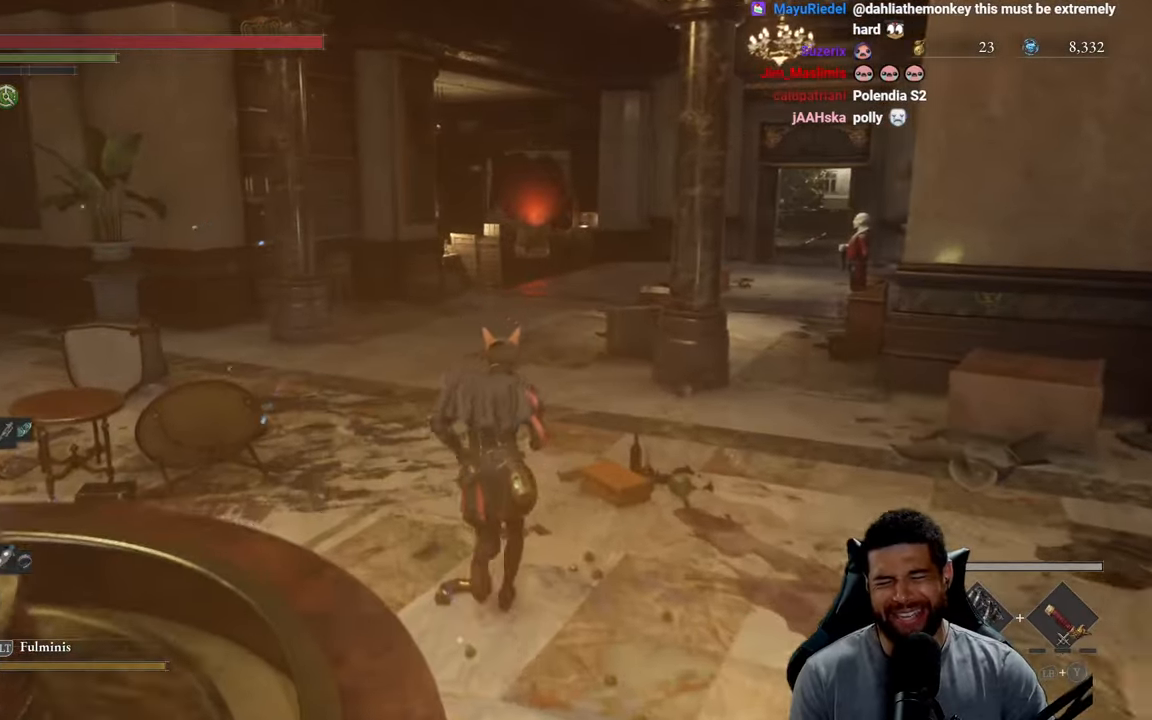
{"buttons": ["B"], "left_stick": "up-left", "right_stick": "center", "events": [[83, "right_stick", "right"], [167, "right_stick", "center"], [233, "left_stick", "up-left"], [317, "right_stick", "up"], [417, "right_stick", "center"]]}
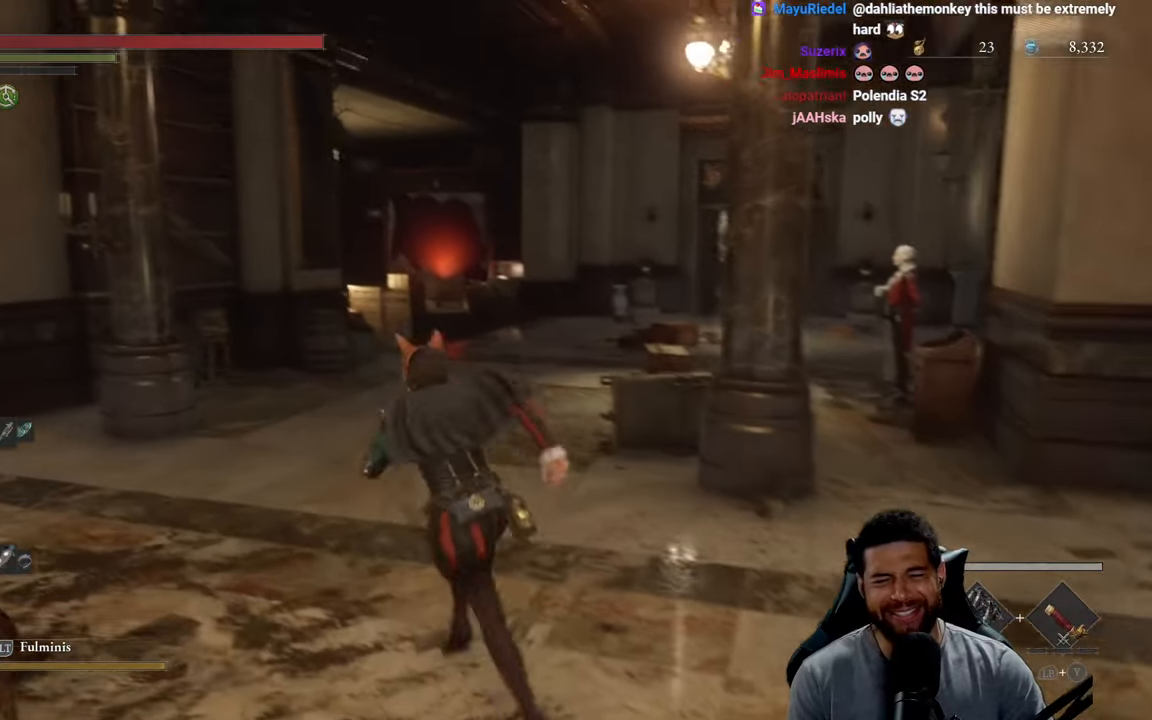
{"buttons": ["B"], "left_stick": "up", "right_stick": "center", "events": [[100, "left_stick", "up"], [117, "right_stick", "down"], [183, "right_stick", "center"]]}
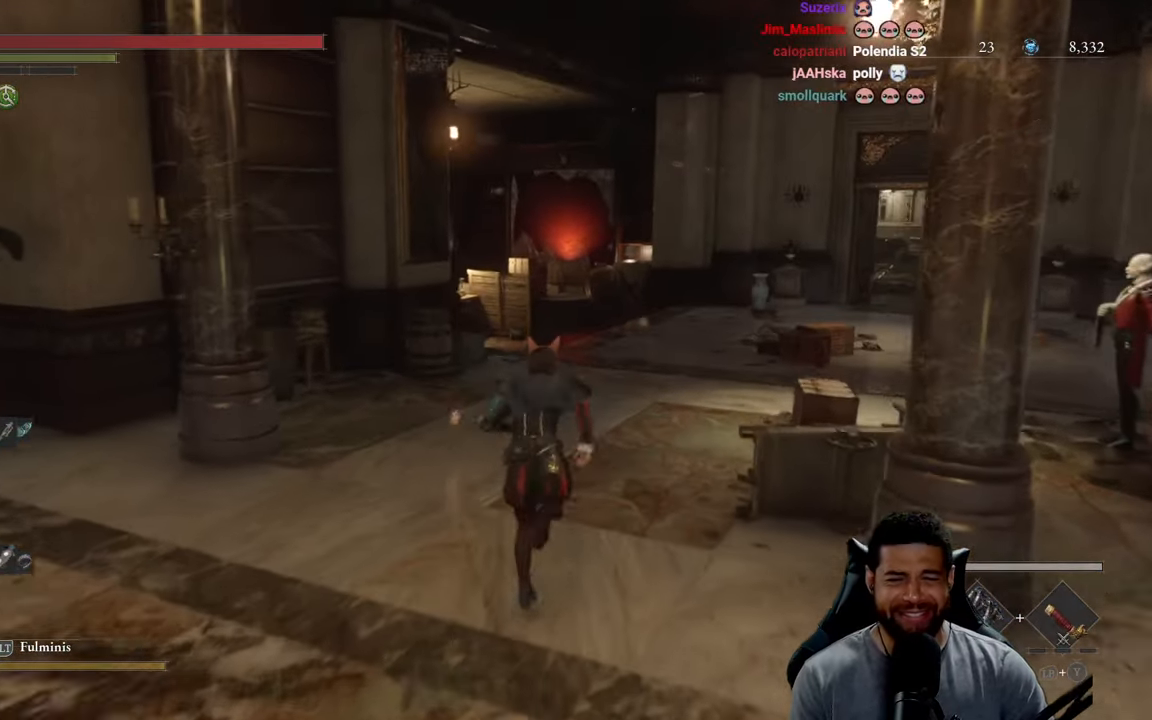
{"buttons": ["B"], "left_stick": "up", "right_stick": "center", "events": [[383, "right_stick", "left"], [483, "right_stick", "center"]]}
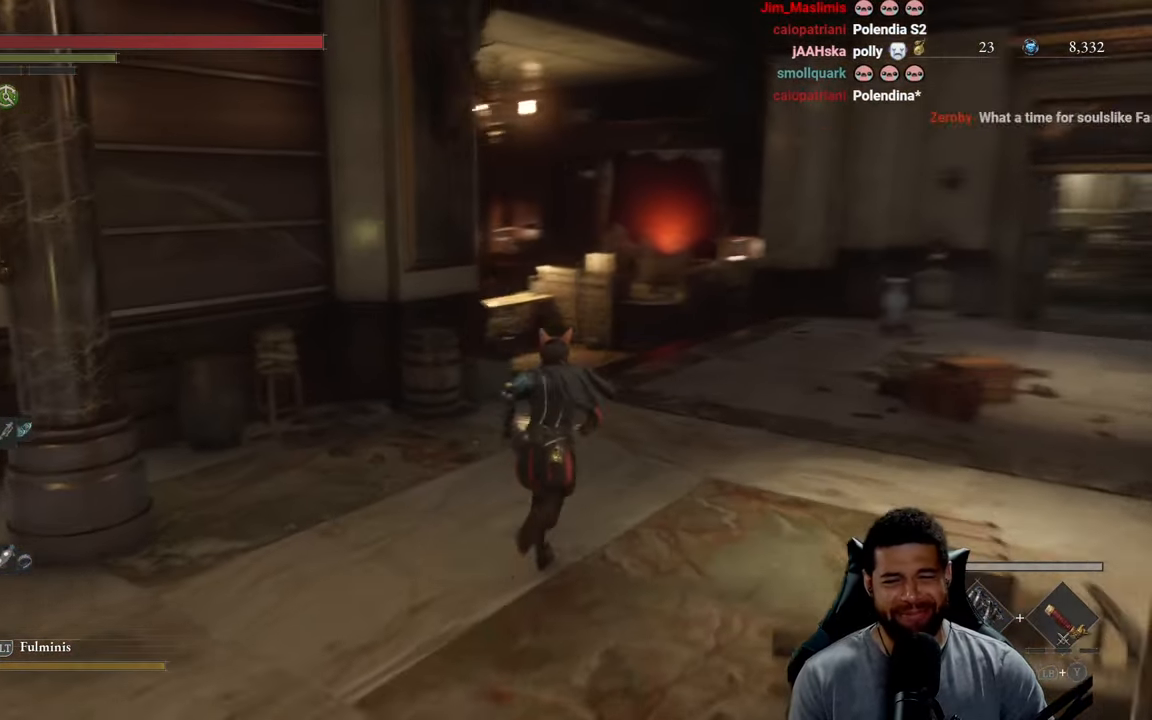
{"buttons": ["B"], "left_stick": "up", "right_stick": "center", "events": []}
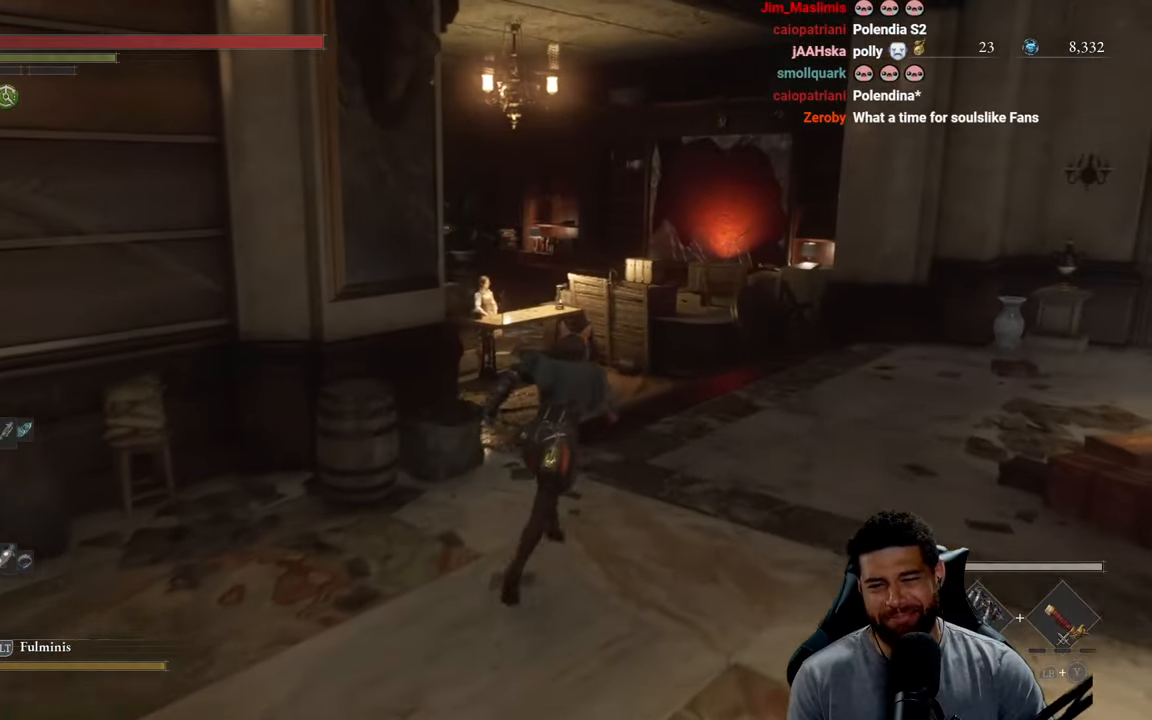
{"buttons": ["B"], "left_stick": "up", "right_stick": "down-left", "events": [[67, "right_stick", "left"], [167, "right_stick", "center"], [500, "right_stick", "down-left"]]}
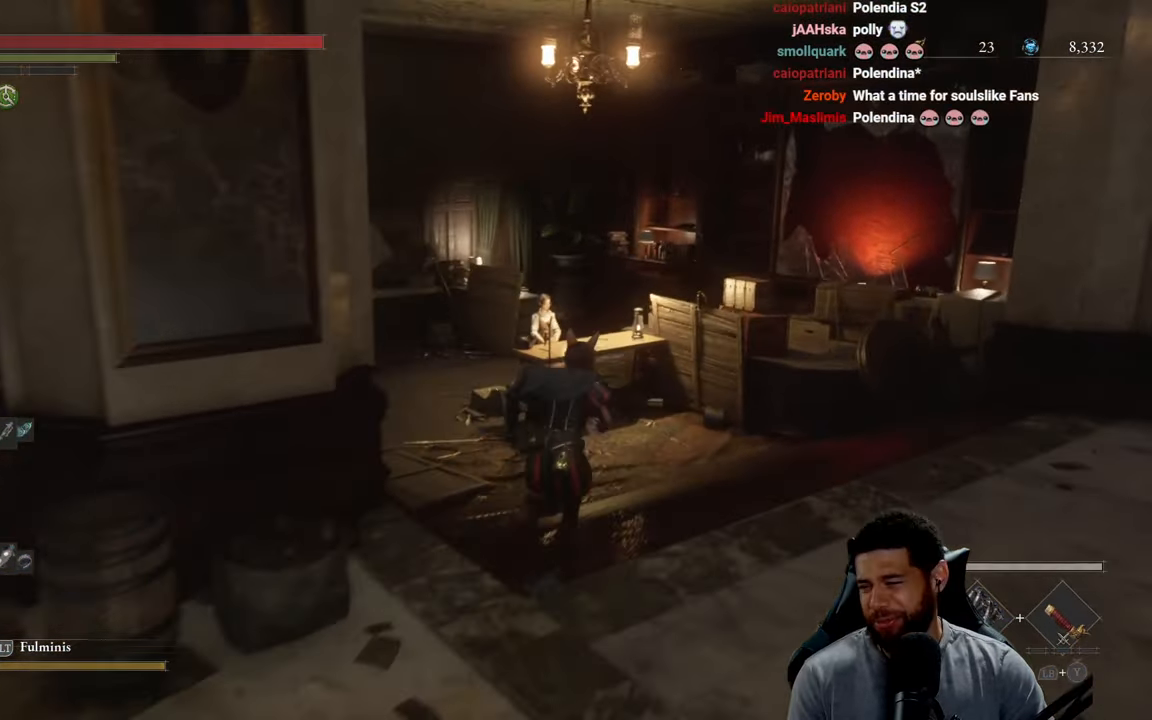
{"buttons": [], "left_stick": "up", "right_stick": "center", "events": [[50, "right_stick", "center"], [484, "B", "up"]]}
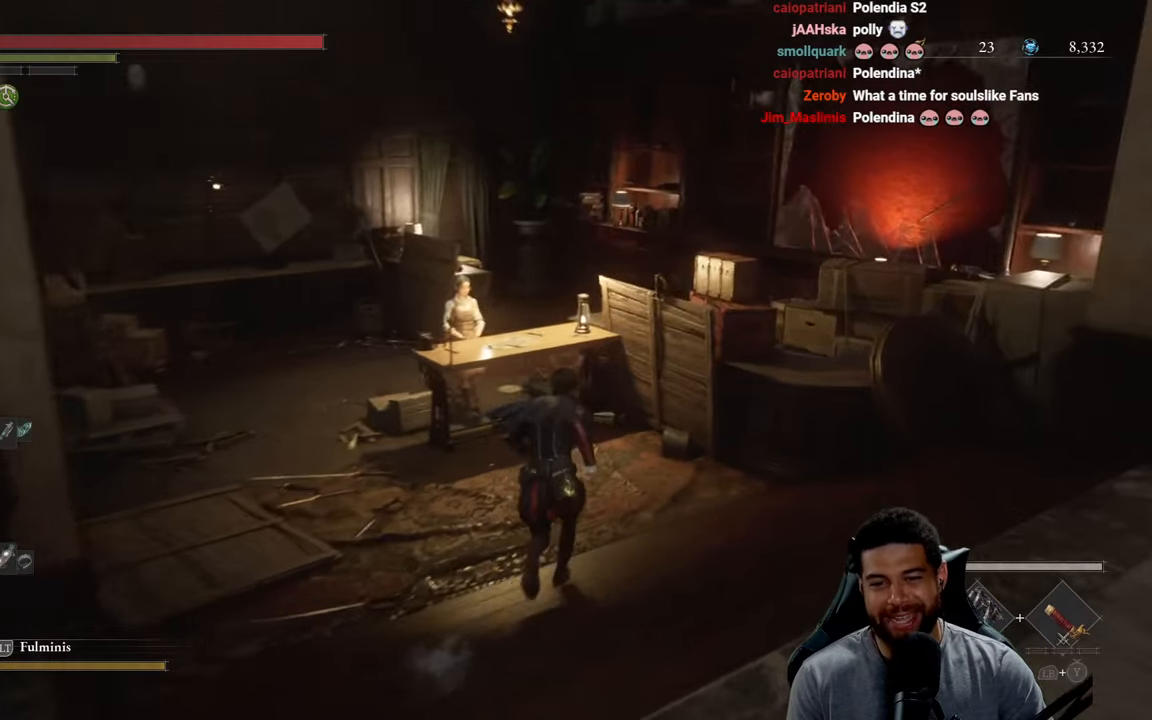
{"buttons": [], "left_stick": "up", "right_stick": "center", "events": [[84, "right_stick", "down-left"], [167, "right_stick", "center"], [234, "right_stick", "left"], [350, "right_stick", "center"]]}
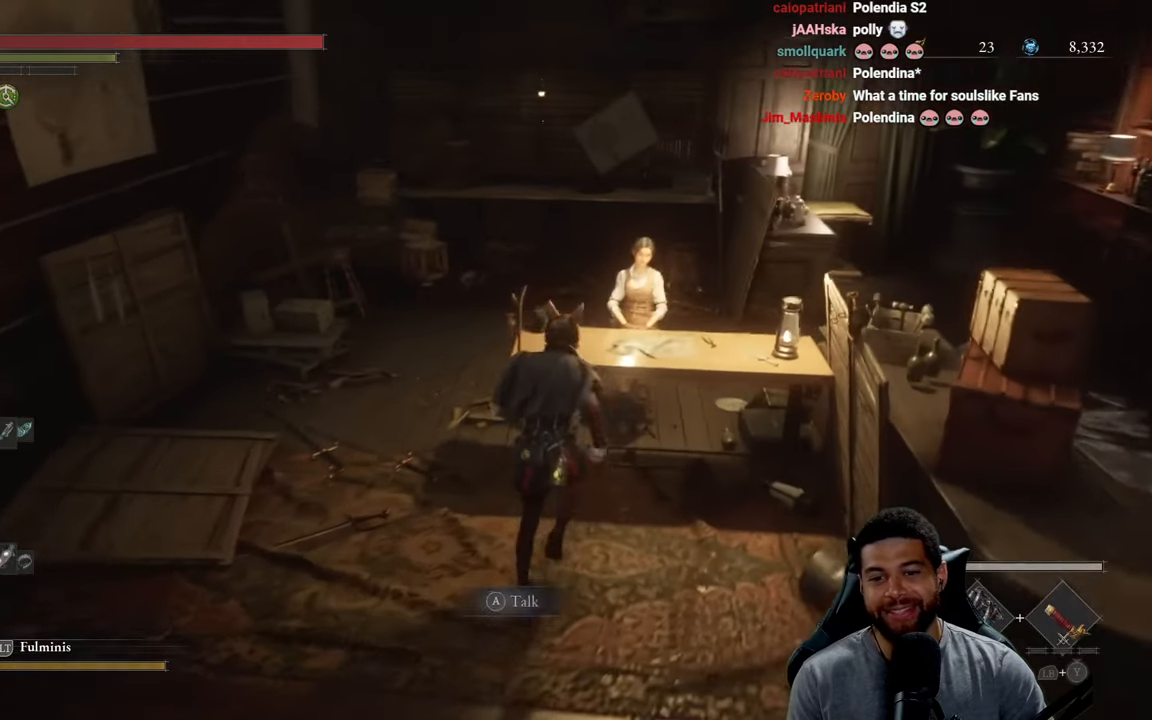
{"buttons": [], "left_stick": "left", "right_stick": "center", "events": [[100, "A", "down"], [150, "left_stick", "center"], [200, "A", "up"], [384, "left_stick", "left"]]}
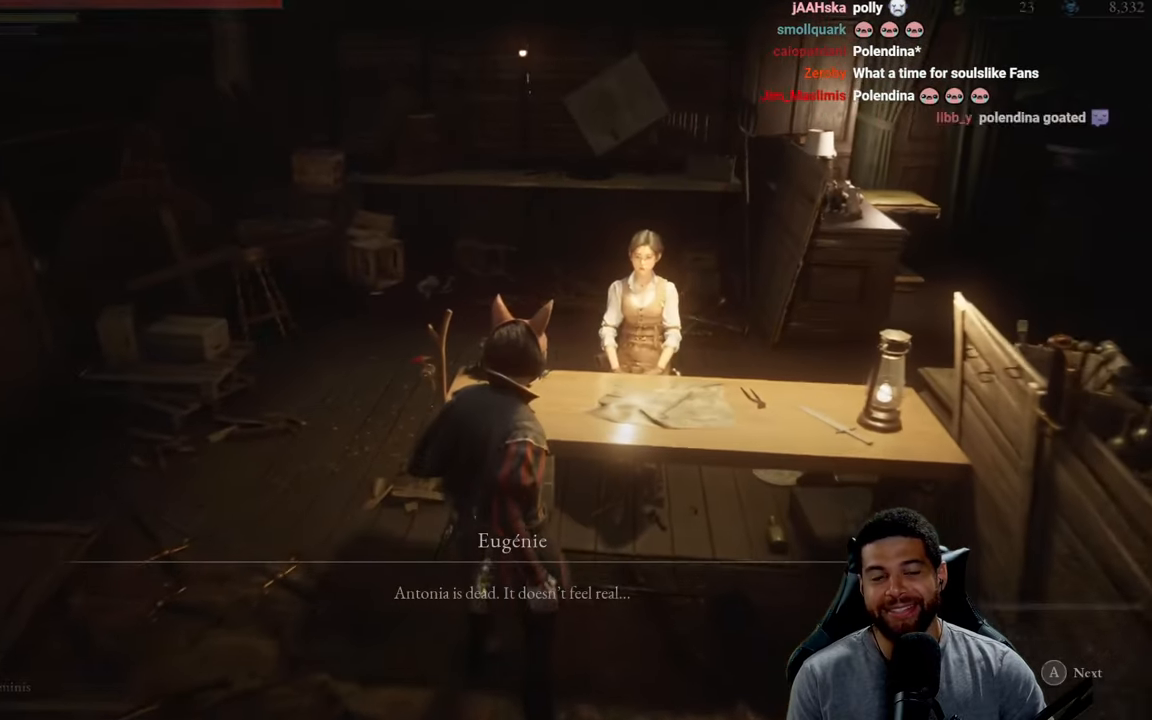
{"buttons": [], "left_stick": "center", "right_stick": "center", "events": [[34, "left_stick", "center"], [400, "A", "down"], [500, "A", "up"]]}